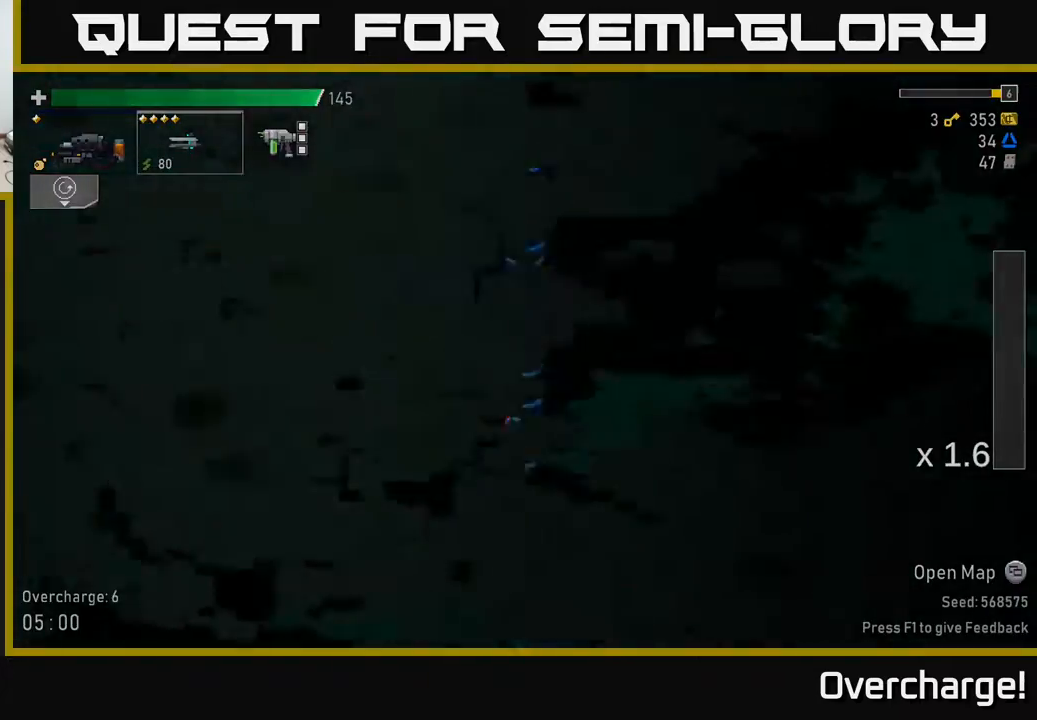
Gameplay with a controller (Xbox layout); each line is a JSON object with the inputs held at the frame after it. "events" lists button and stick changes between this image and that frame as [ms after this image, input, new state], when the widget could be followed in between. Not read: right_stick.
{"buttons": [], "left_stick": "center", "events": []}
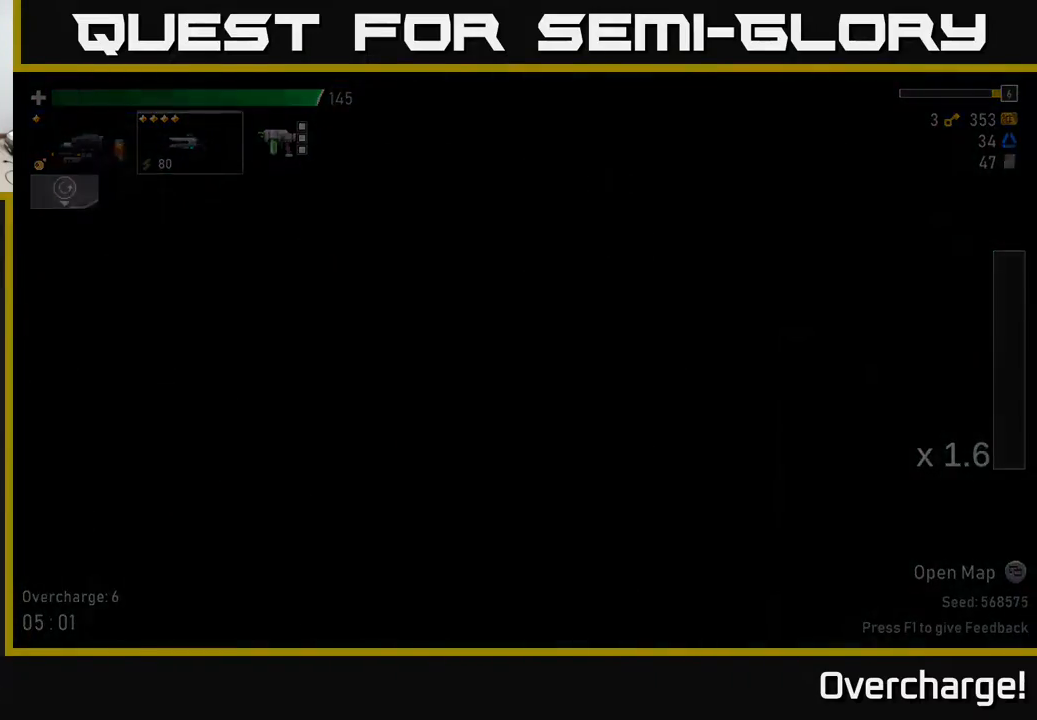
{"buttons": [], "left_stick": "center", "events": []}
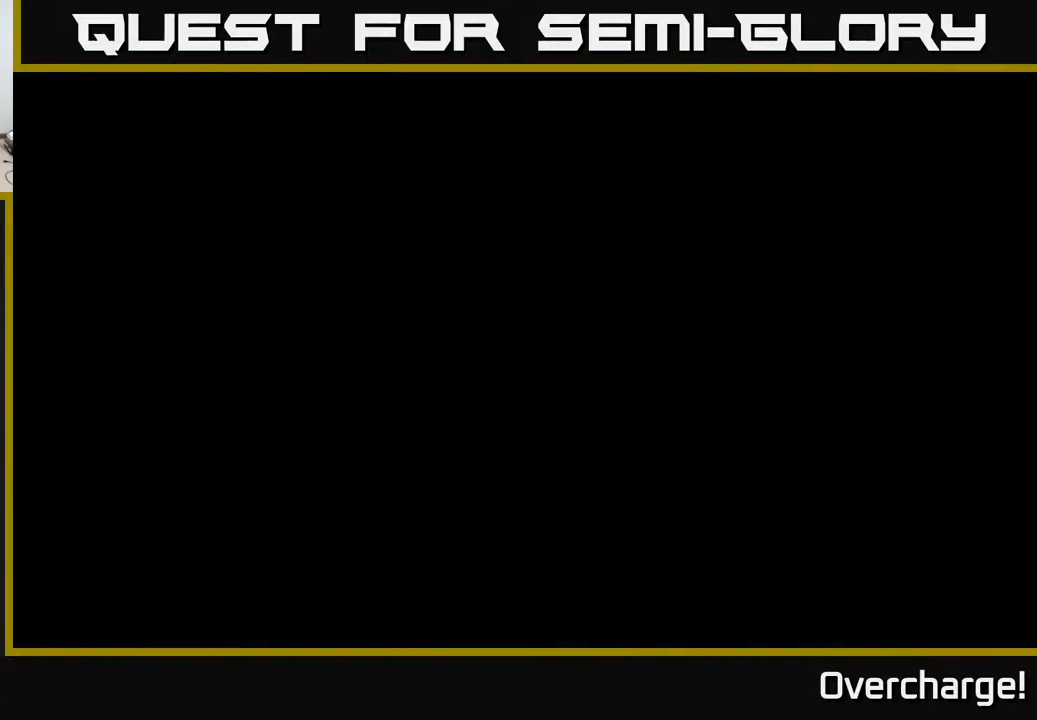
{"buttons": [], "left_stick": "center", "events": []}
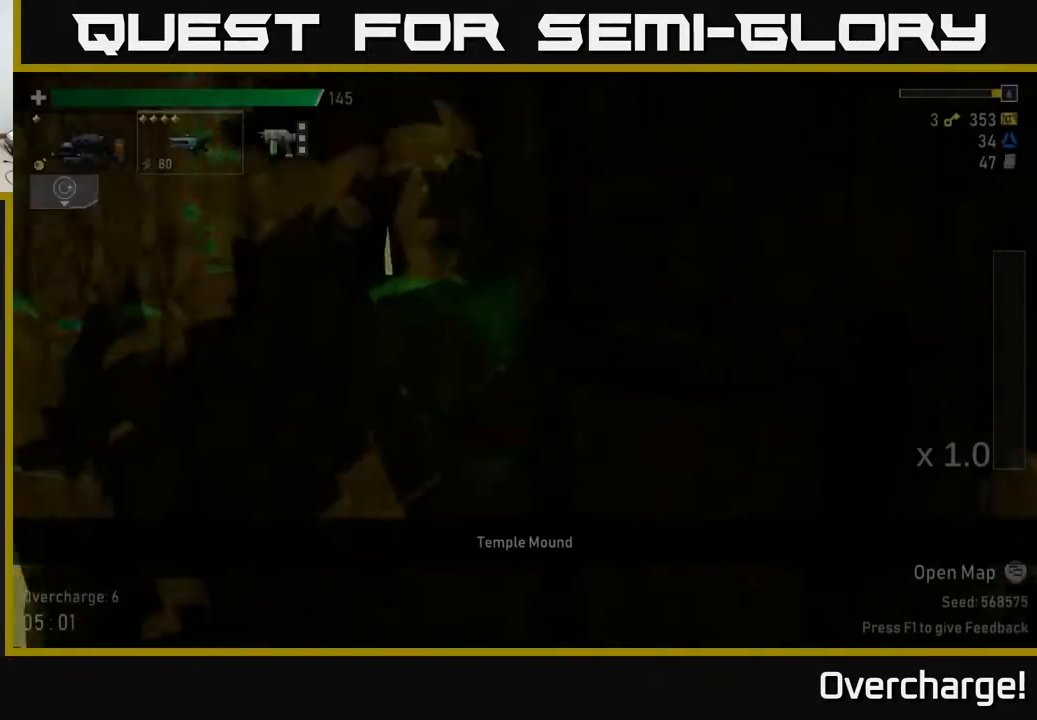
{"buttons": [], "left_stick": "center", "events": []}
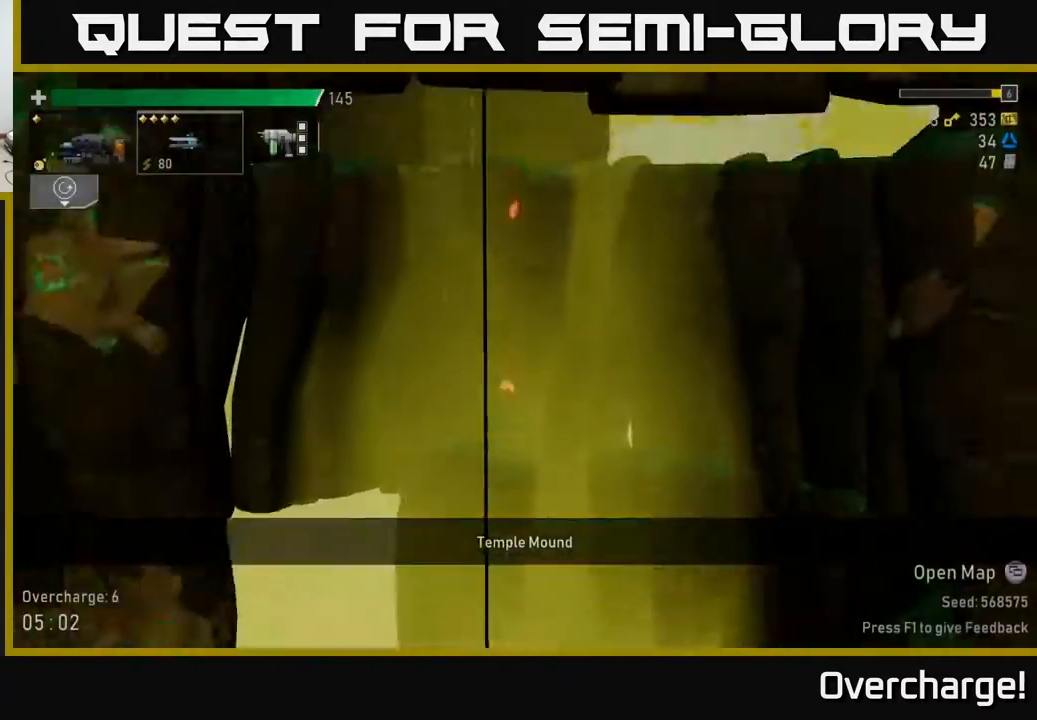
{"buttons": [], "left_stick": "center", "events": [[267, "left_stick", "left"], [500, "left_stick", "center"]]}
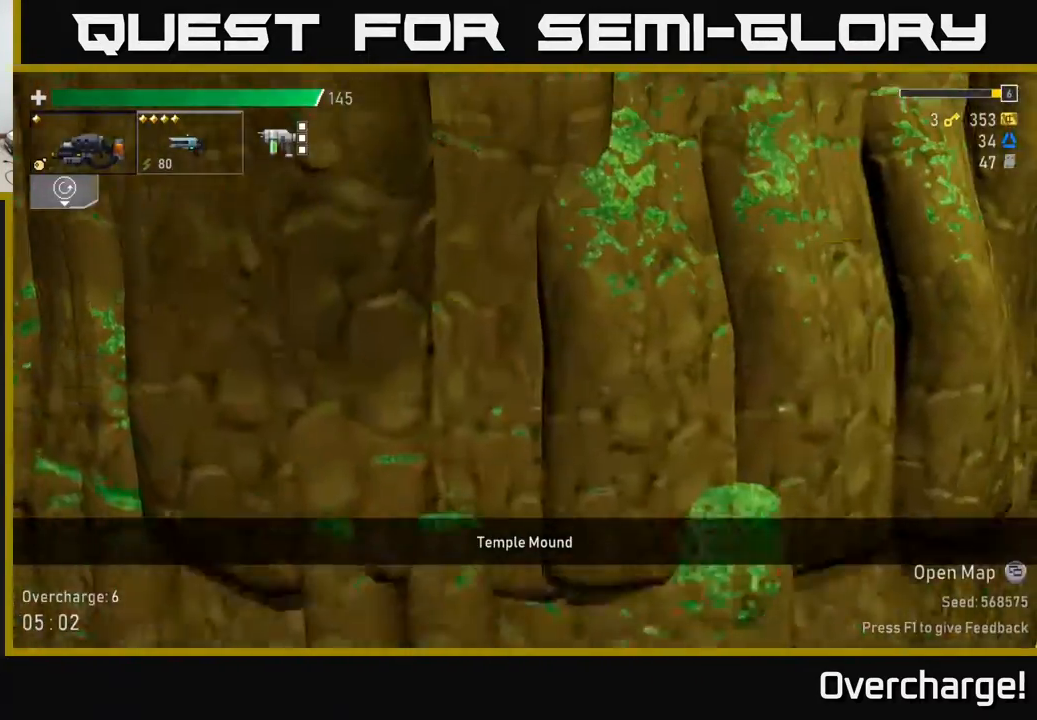
{"buttons": [], "left_stick": "down-left", "events": [[417, "left_stick", "down-left"]]}
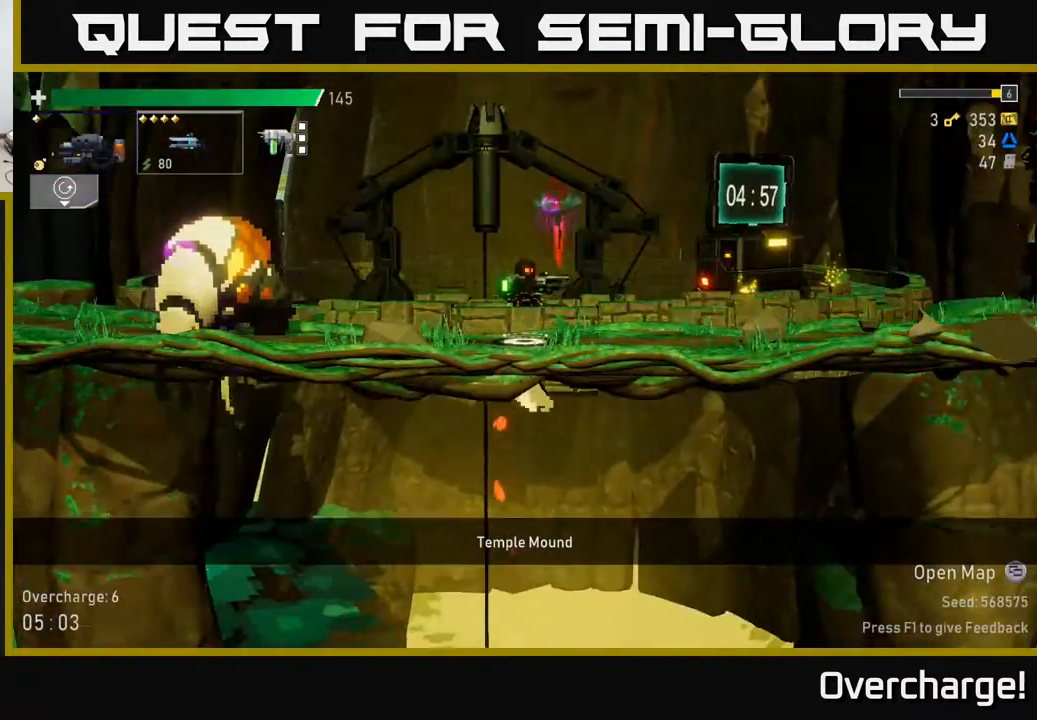
{"buttons": ["R2"], "left_stick": "left", "events": [[83, "left_stick", "center"], [333, "left_stick", "left"], [467, "R2", "down"]]}
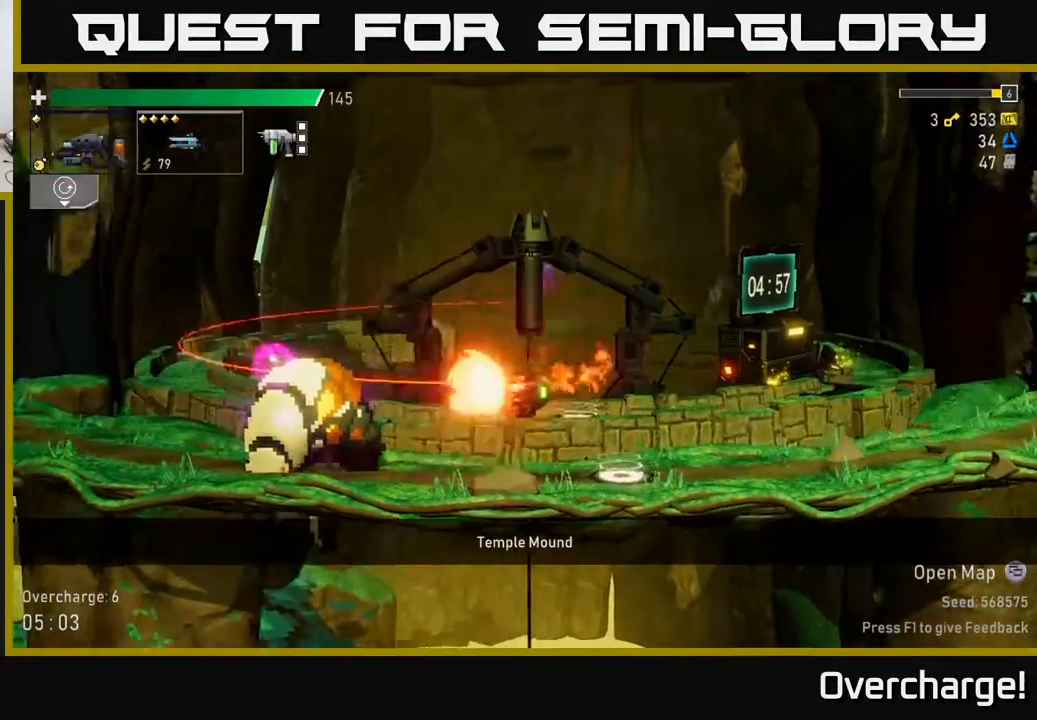
{"buttons": [], "left_stick": "center", "events": [[83, "left_stick", "down-left"], [333, "left_stick", "center"], [500, "R2", "up"]]}
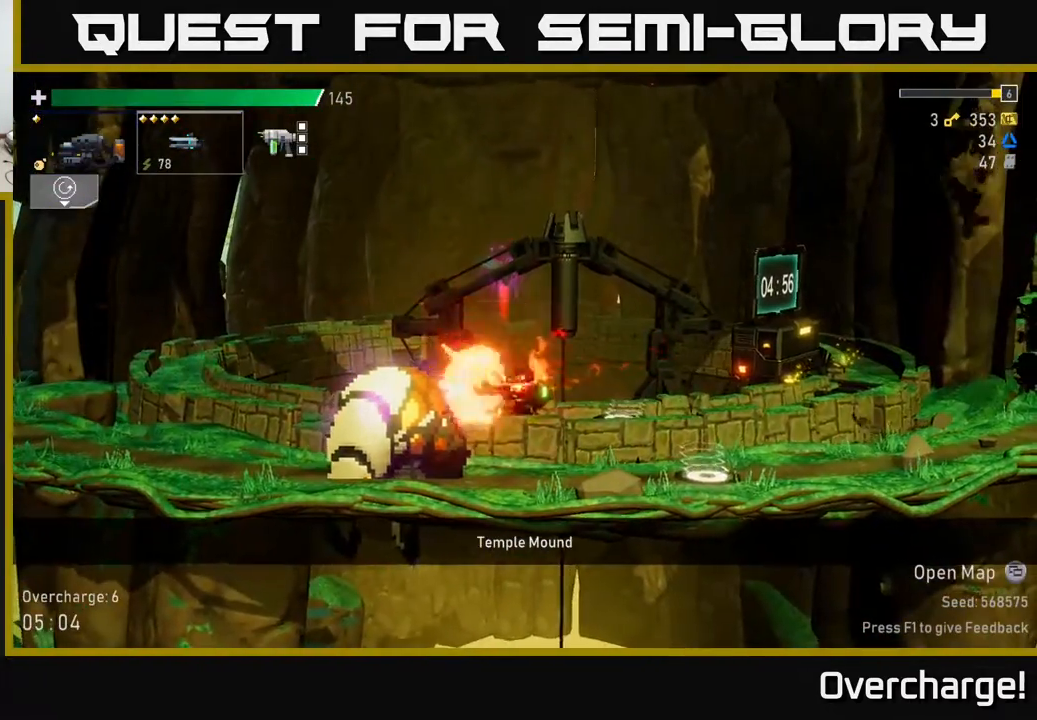
{"buttons": [], "left_stick": "left", "events": [[50, "left_stick", "right"], [183, "X", "down"], [283, "X", "up"], [317, "left_stick", "left"], [333, "Y", "down"], [433, "Y", "up"]]}
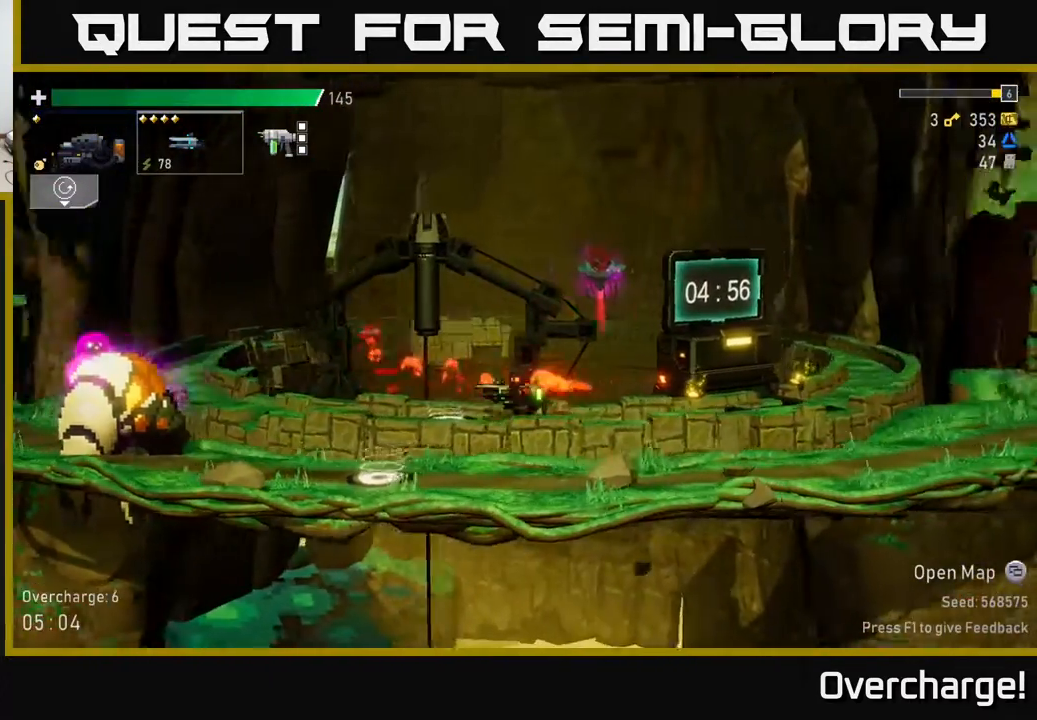
{"buttons": [], "left_stick": "right", "events": [[33, "Y", "down"], [83, "left_stick", "center"], [167, "Y", "up"], [200, "left_stick", "left"], [233, "Y", "down"], [333, "Y", "up"], [333, "left_stick", "center"], [483, "left_stick", "right"]]}
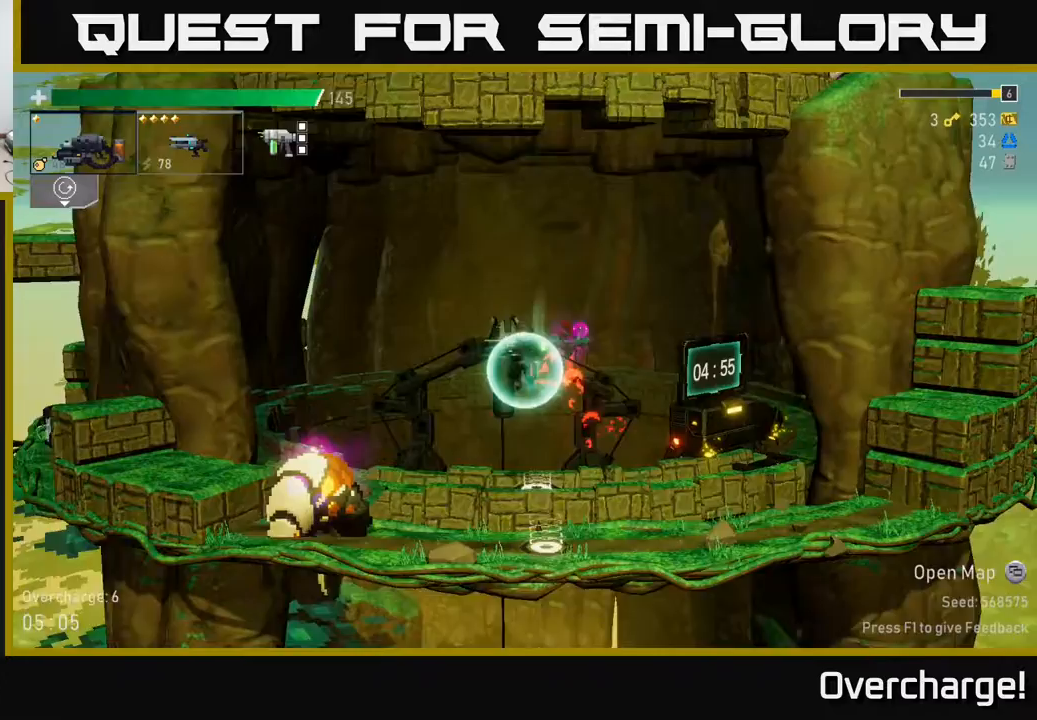
{"buttons": ["R2"], "left_stick": "center", "events": [[33, "L2", "down"], [100, "left_stick", "left"], [133, "L2", "up"], [183, "left_stick", "down-left"], [400, "R2", "down"], [500, "left_stick", "center"]]}
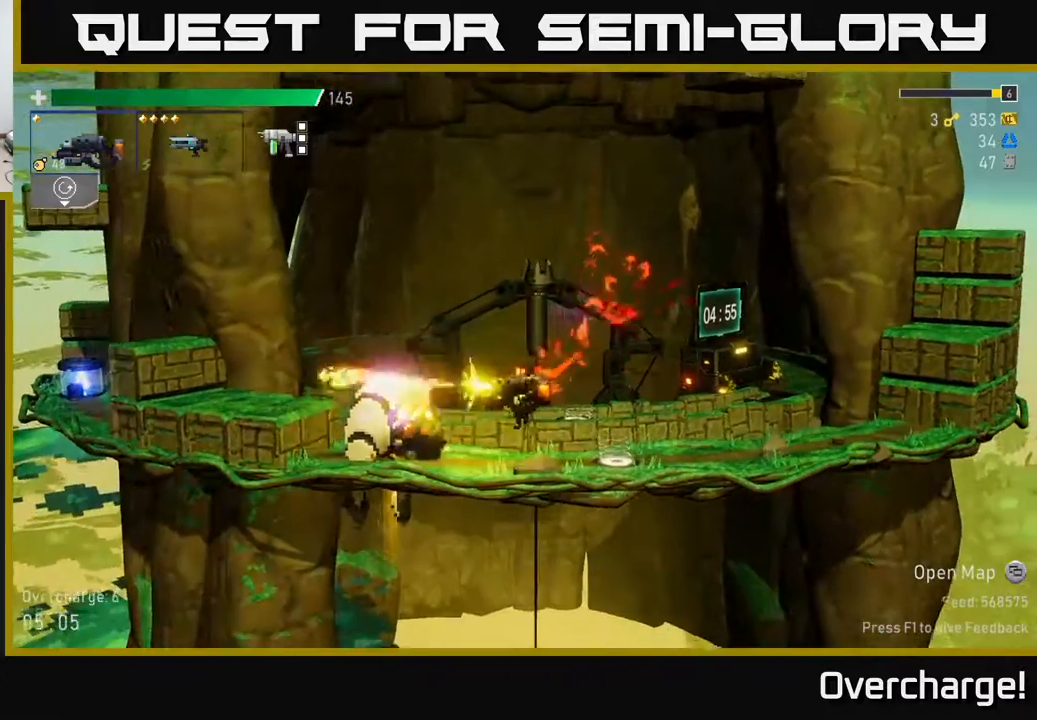
{"buttons": [], "left_stick": "center", "events": [[417, "R2", "up"]]}
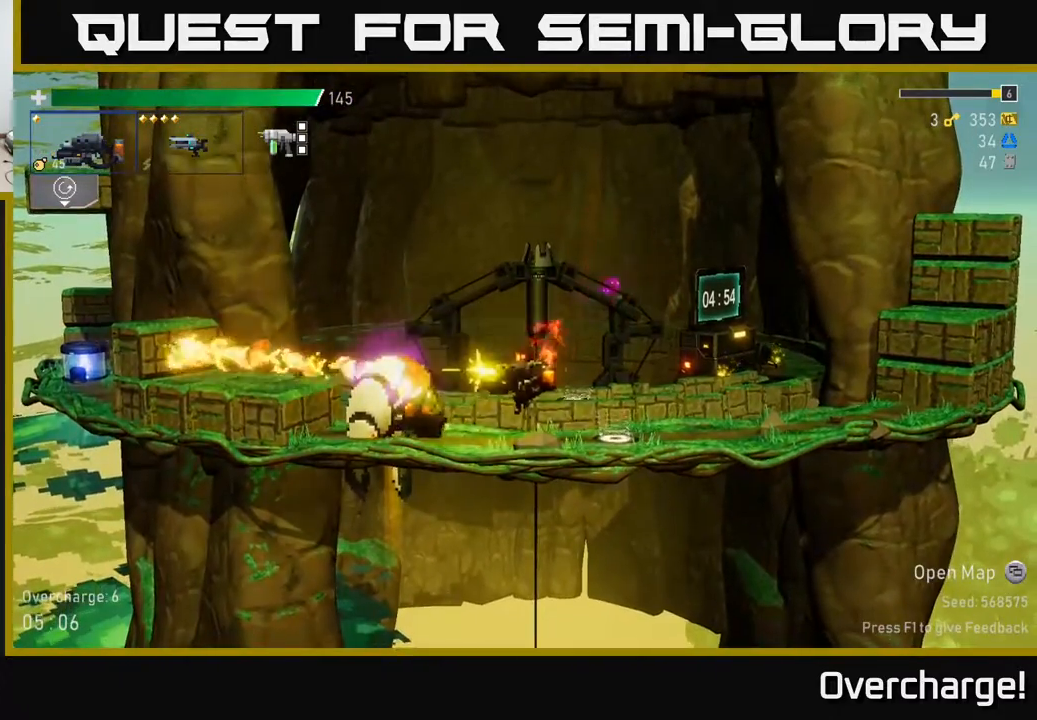
{"buttons": ["R2"], "left_stick": "center", "events": [[133, "R2", "down"]]}
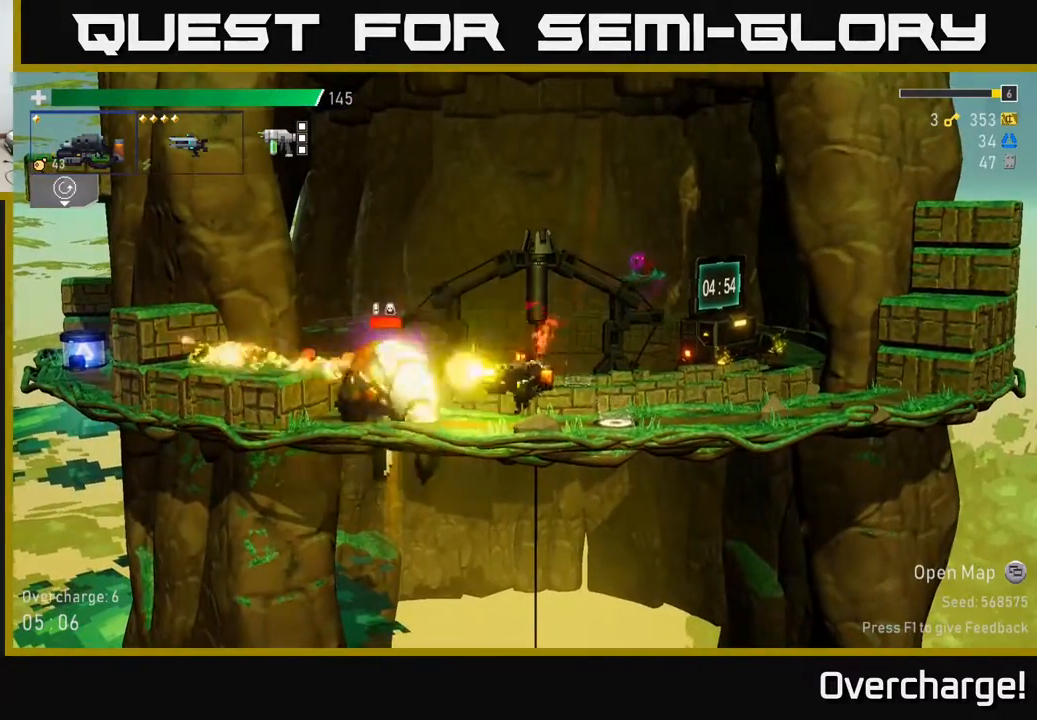
{"buttons": ["R2"], "left_stick": "center", "events": []}
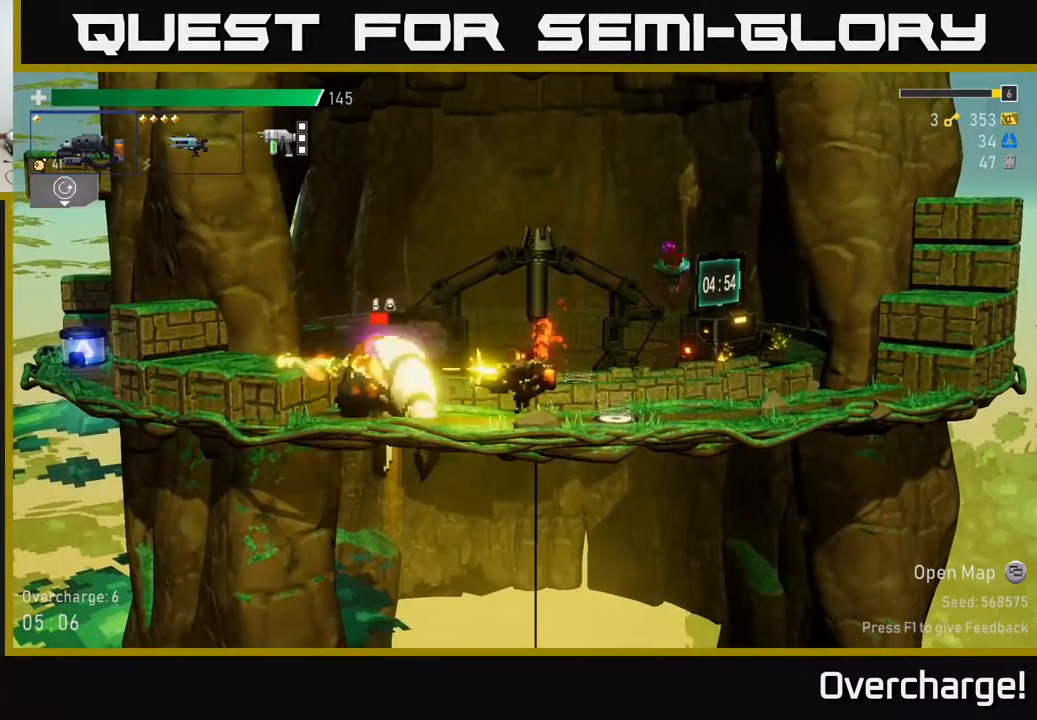
{"buttons": ["R2"], "left_stick": "center", "events": []}
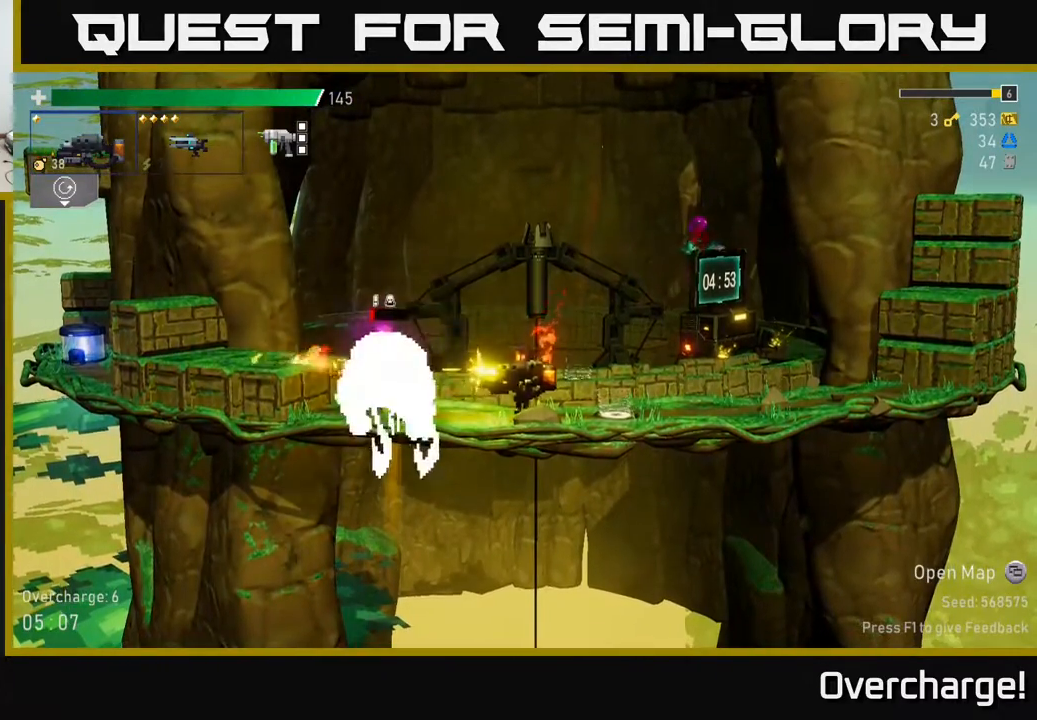
{"buttons": ["R2"], "left_stick": "center", "events": []}
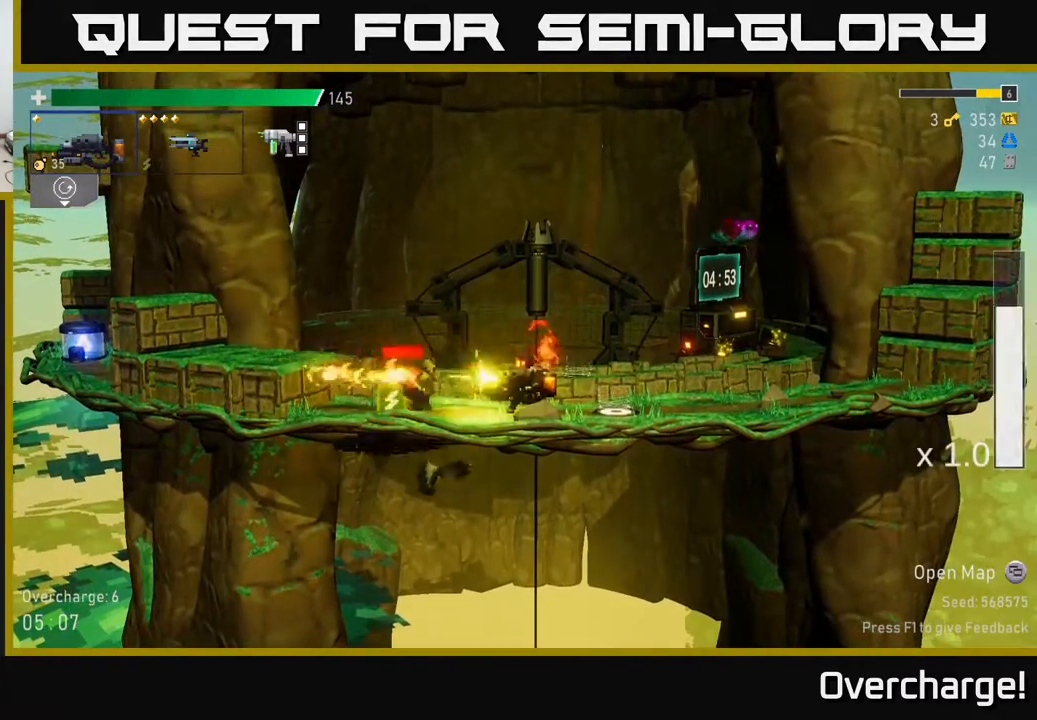
{"buttons": [], "left_stick": "left", "events": [[117, "R2", "up"], [167, "X", "down"], [233, "left_stick", "right"], [300, "X", "up"], [433, "left_stick", "left"]]}
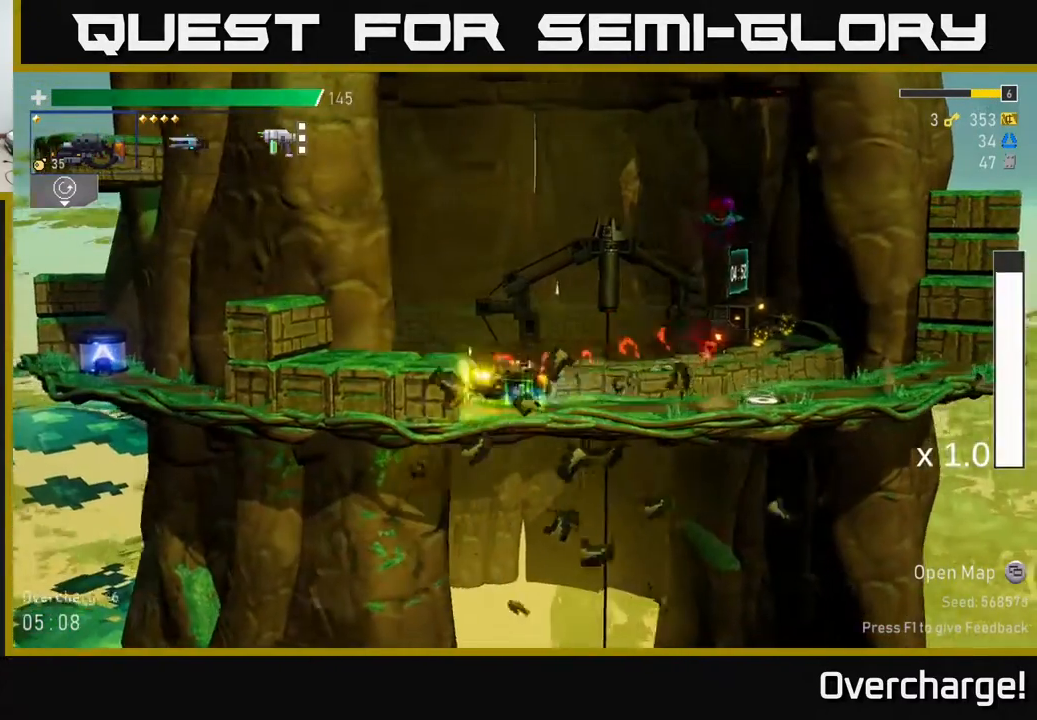
{"buttons": [], "left_stick": "right", "events": [[100, "left_stick", "right"]]}
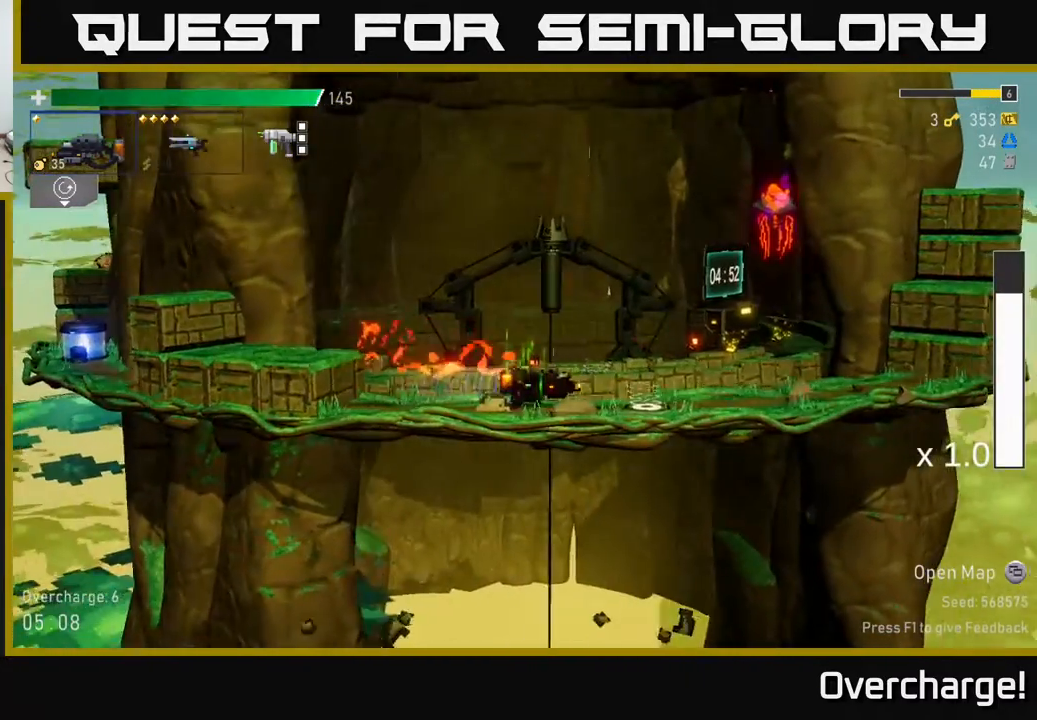
{"buttons": [], "left_stick": "right", "events": [[200, "Y", "down"], [383, "Y", "up"]]}
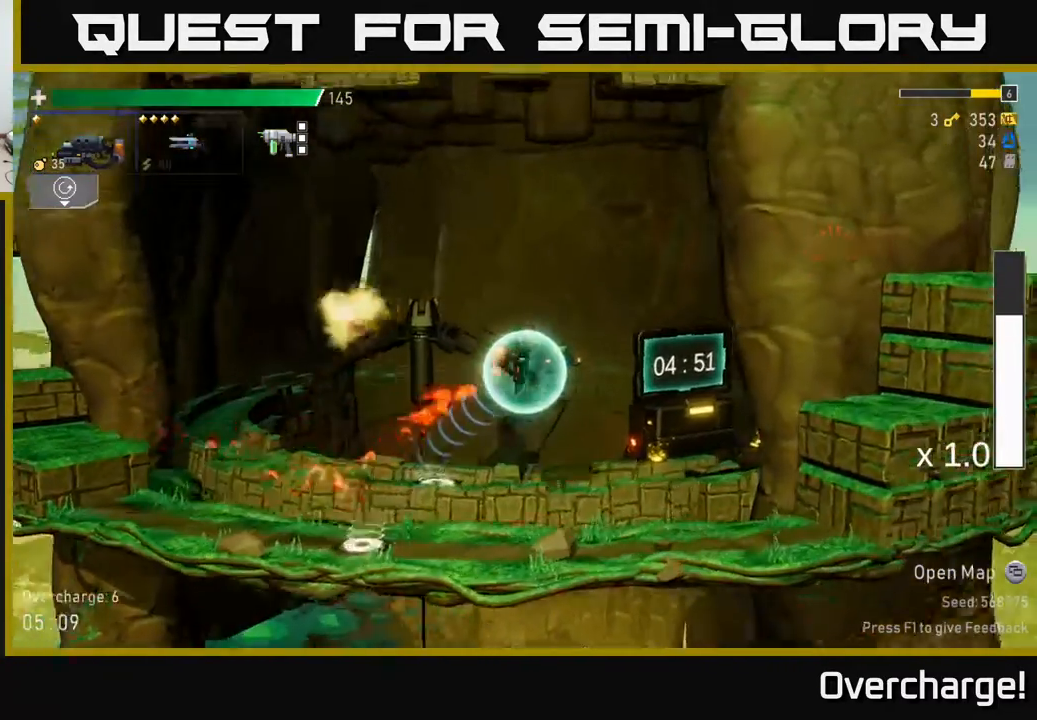
{"buttons": ["R2"], "left_stick": "right", "events": [[350, "R2", "down"]]}
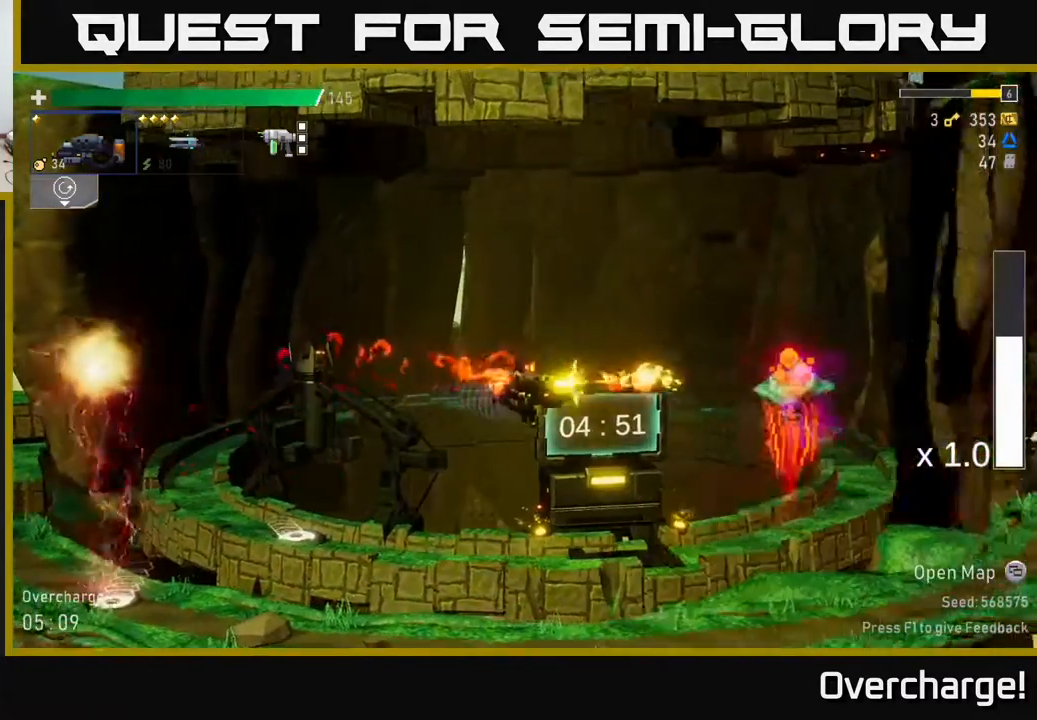
{"buttons": [], "left_stick": "center", "events": [[317, "R2", "up"], [333, "left_stick", "center"]]}
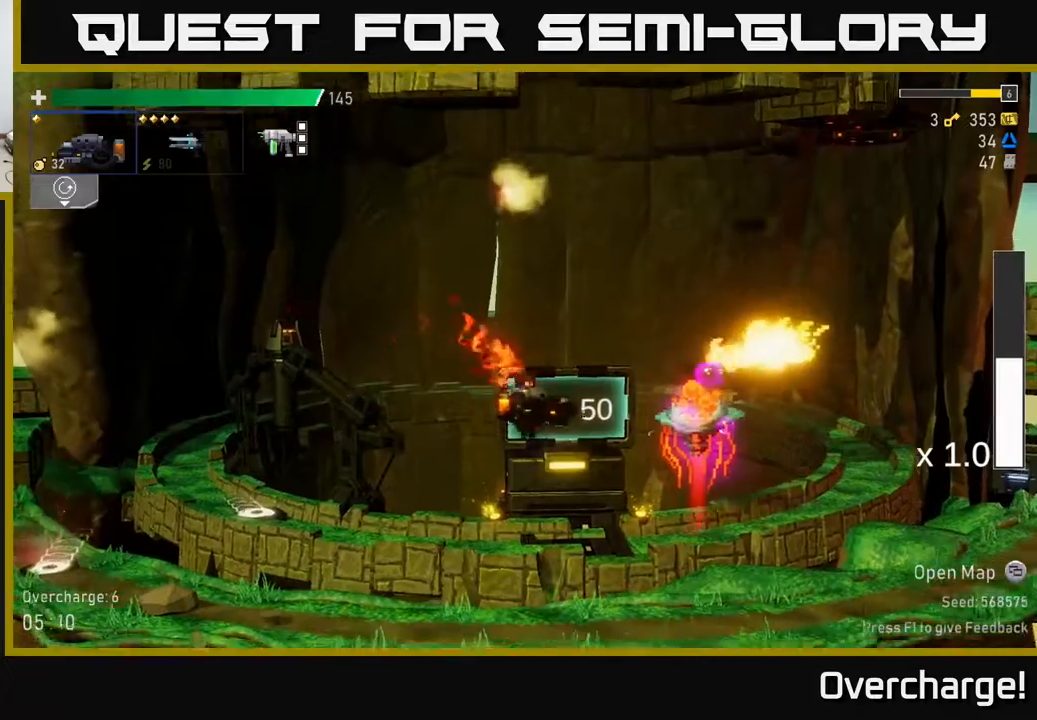
{"buttons": ["R2"], "left_stick": "center", "events": [[150, "R2", "down"]]}
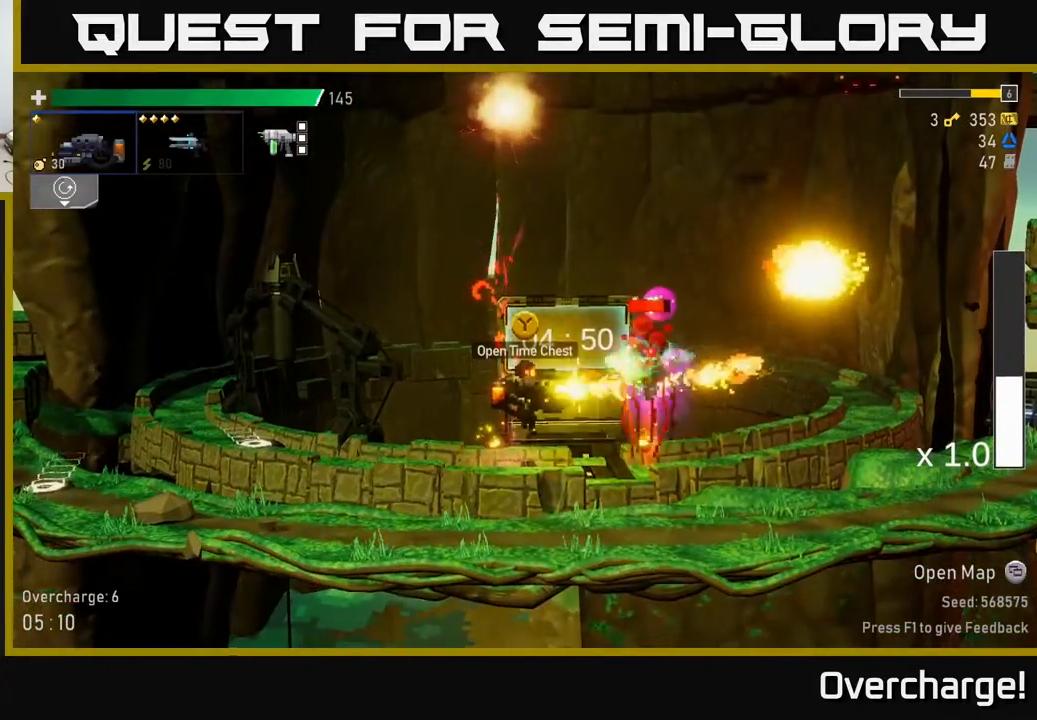
{"buttons": ["R2"], "left_stick": "center", "events": []}
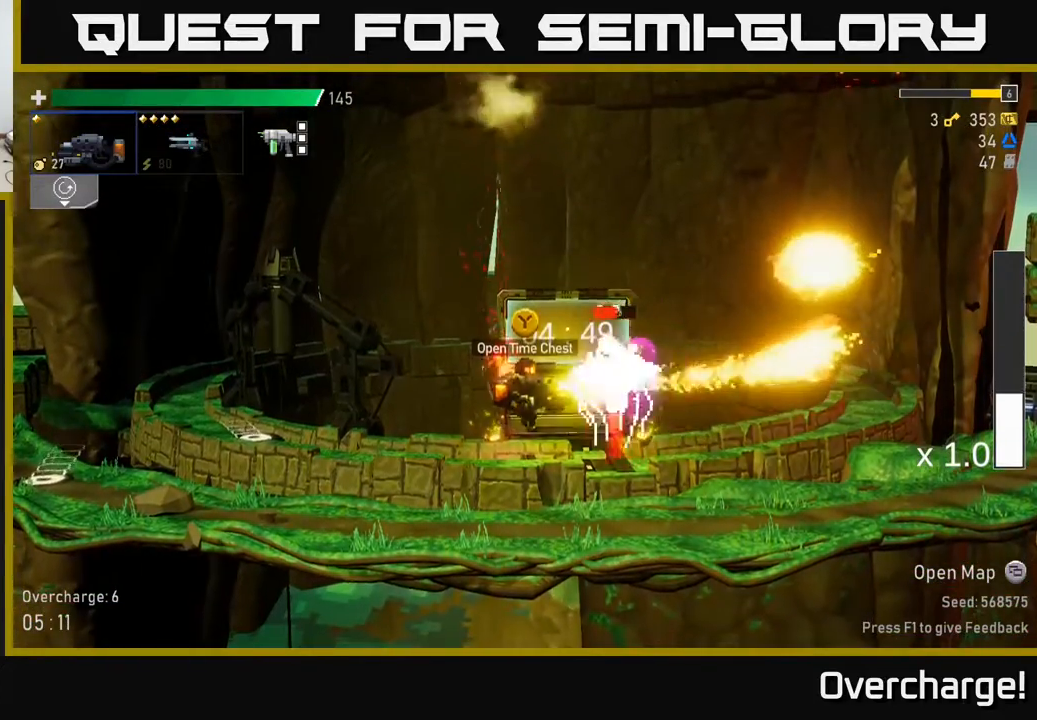
{"buttons": [], "left_stick": "left", "events": [[233, "R2", "up"], [233, "X", "down"], [233, "left_stick", "left"], [400, "X", "up"]]}
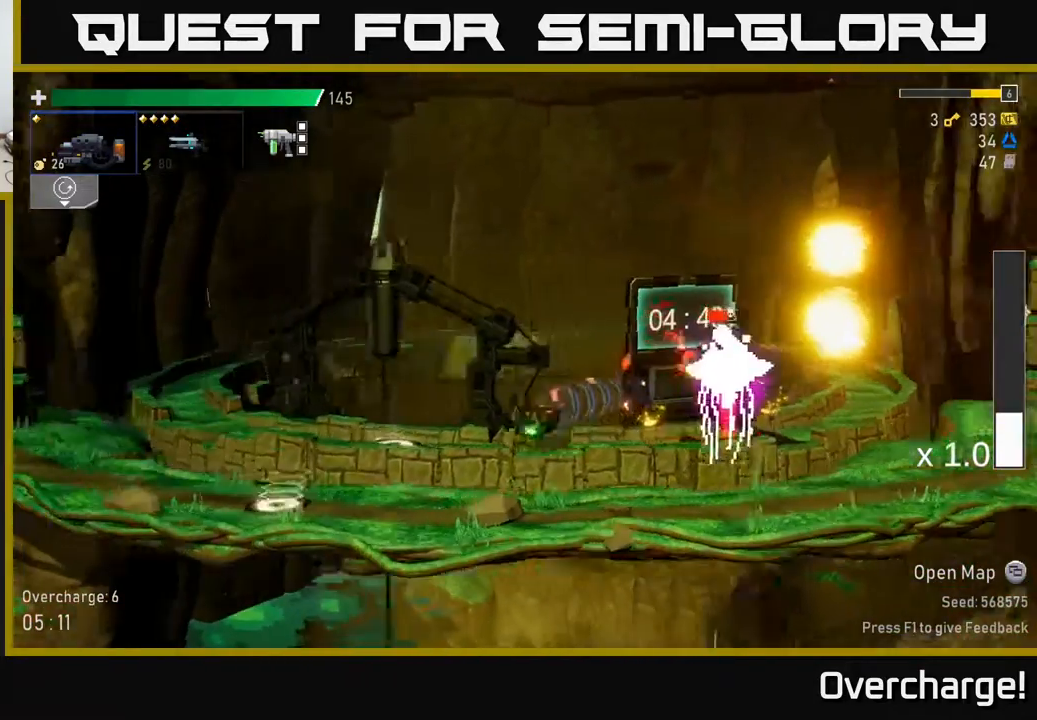
{"buttons": ["R2"], "left_stick": "center", "events": [[33, "left_stick", "right"], [83, "R2", "down"], [233, "left_stick", "center"]]}
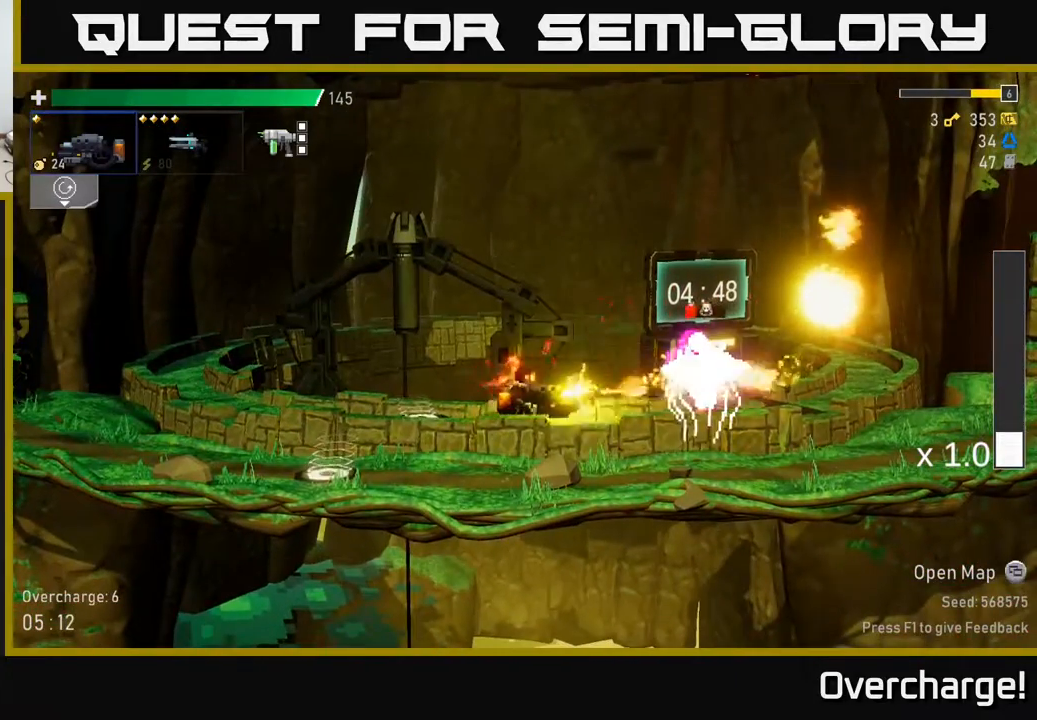
{"buttons": ["R2"], "left_stick": "center", "events": []}
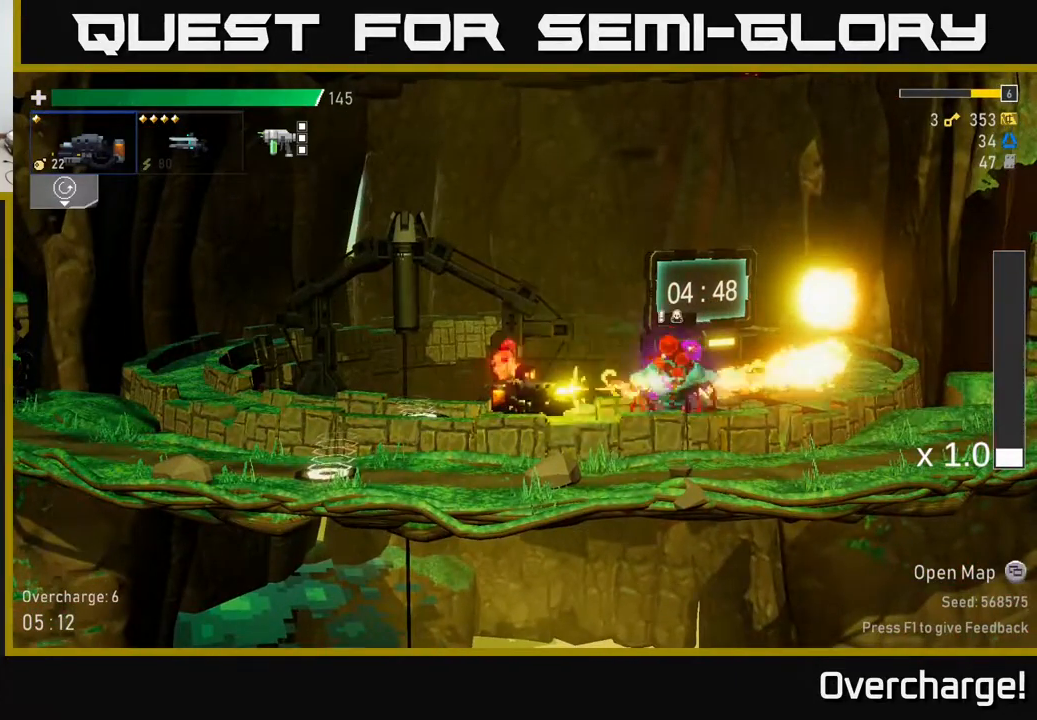
{"buttons": ["X"], "left_stick": "right", "events": [[383, "R2", "up"], [400, "left_stick", "right"], [450, "X", "down"]]}
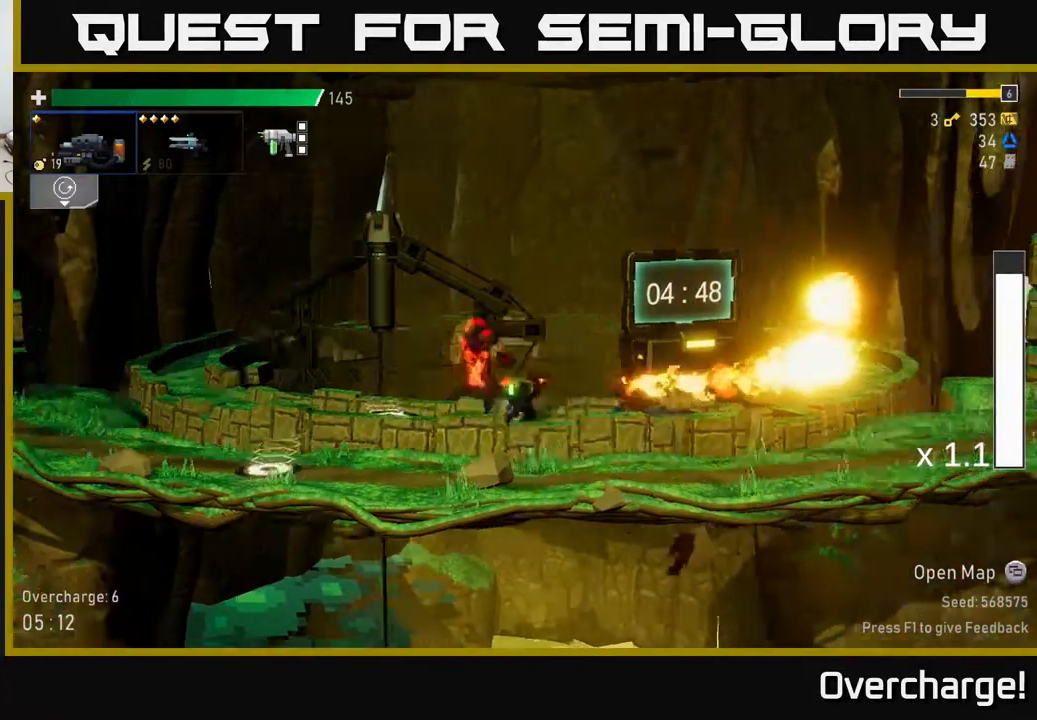
{"buttons": [], "left_stick": "center", "events": [[67, "X", "up"], [350, "left_stick", "center"], [367, "Y", "down"], [400, "Y", "up"]]}
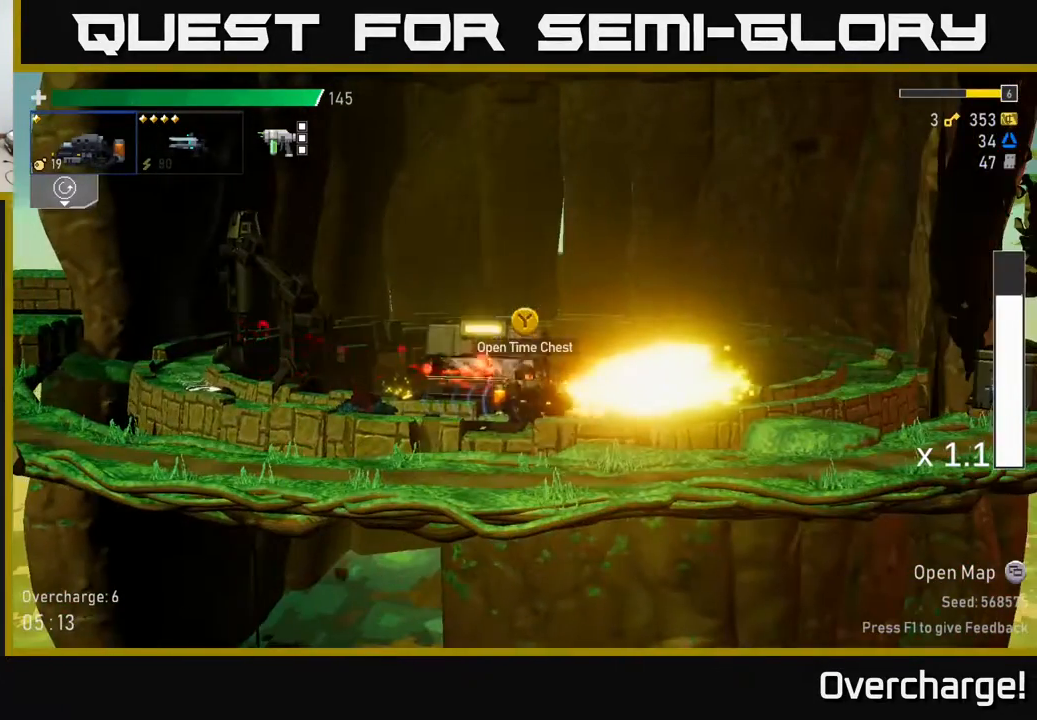
{"buttons": [], "left_stick": "center", "events": [[133, "left_stick", "left"], [250, "left_stick", "center"]]}
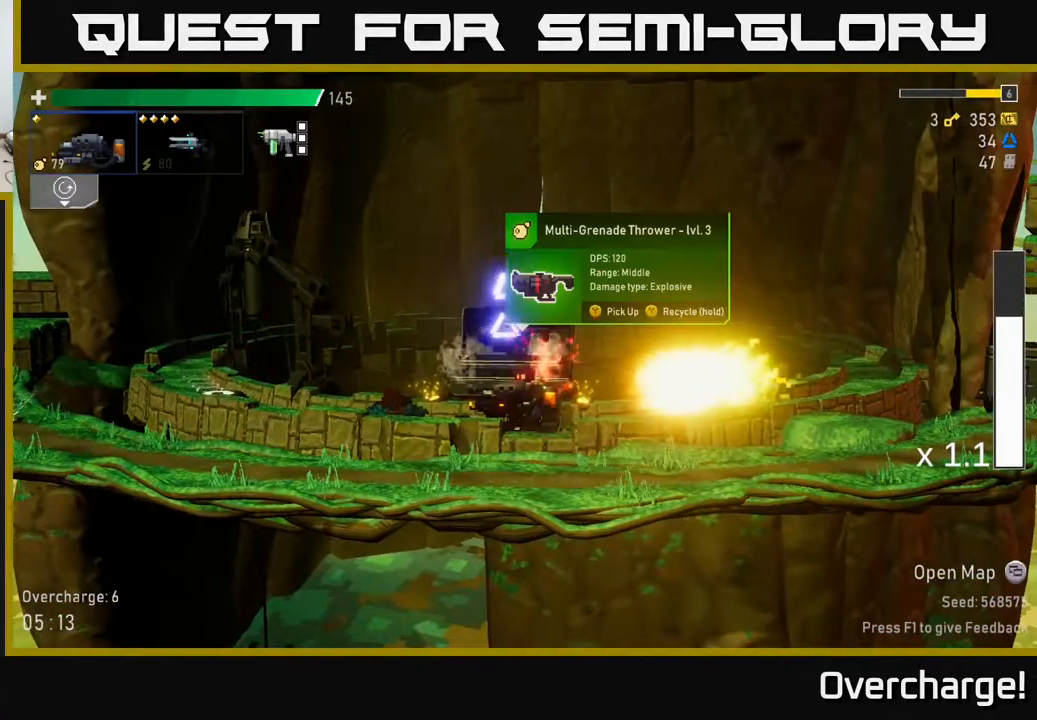
{"buttons": [], "left_stick": "center", "events": []}